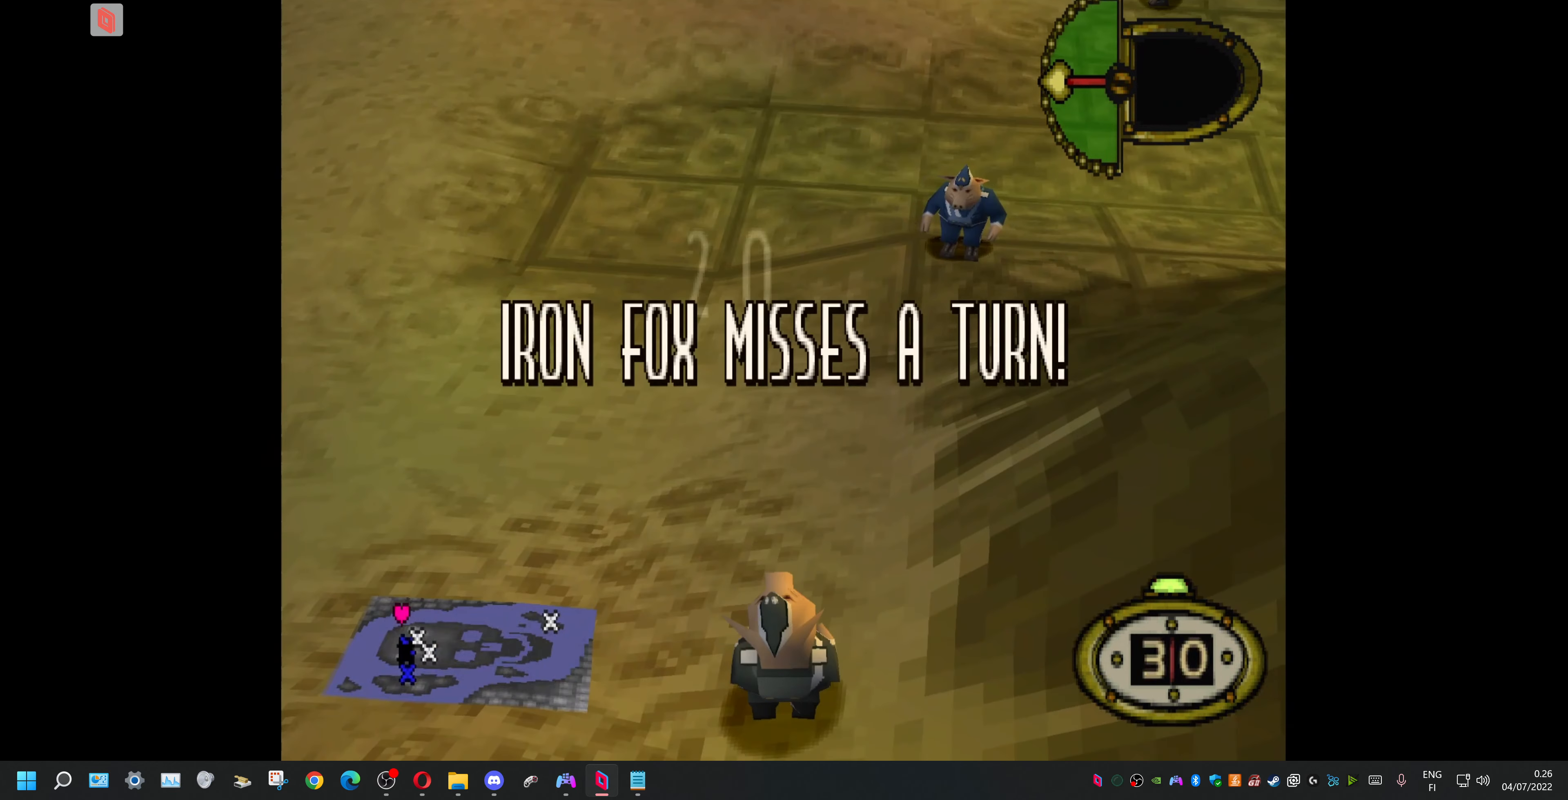
Gameplay with a controller (PlayStation layout); each line is a JSON object with the inputs held at the frame after it. "events" lists button and stick changes between this image and that frame as [ms after this image, input, new state], when the widget could be followed in between. Not read: left_stick right_stick.
{"buttons": [], "events": [[300, "DPAD_LEFT", "down"], [433, "DPAD_LEFT", "up"]]}
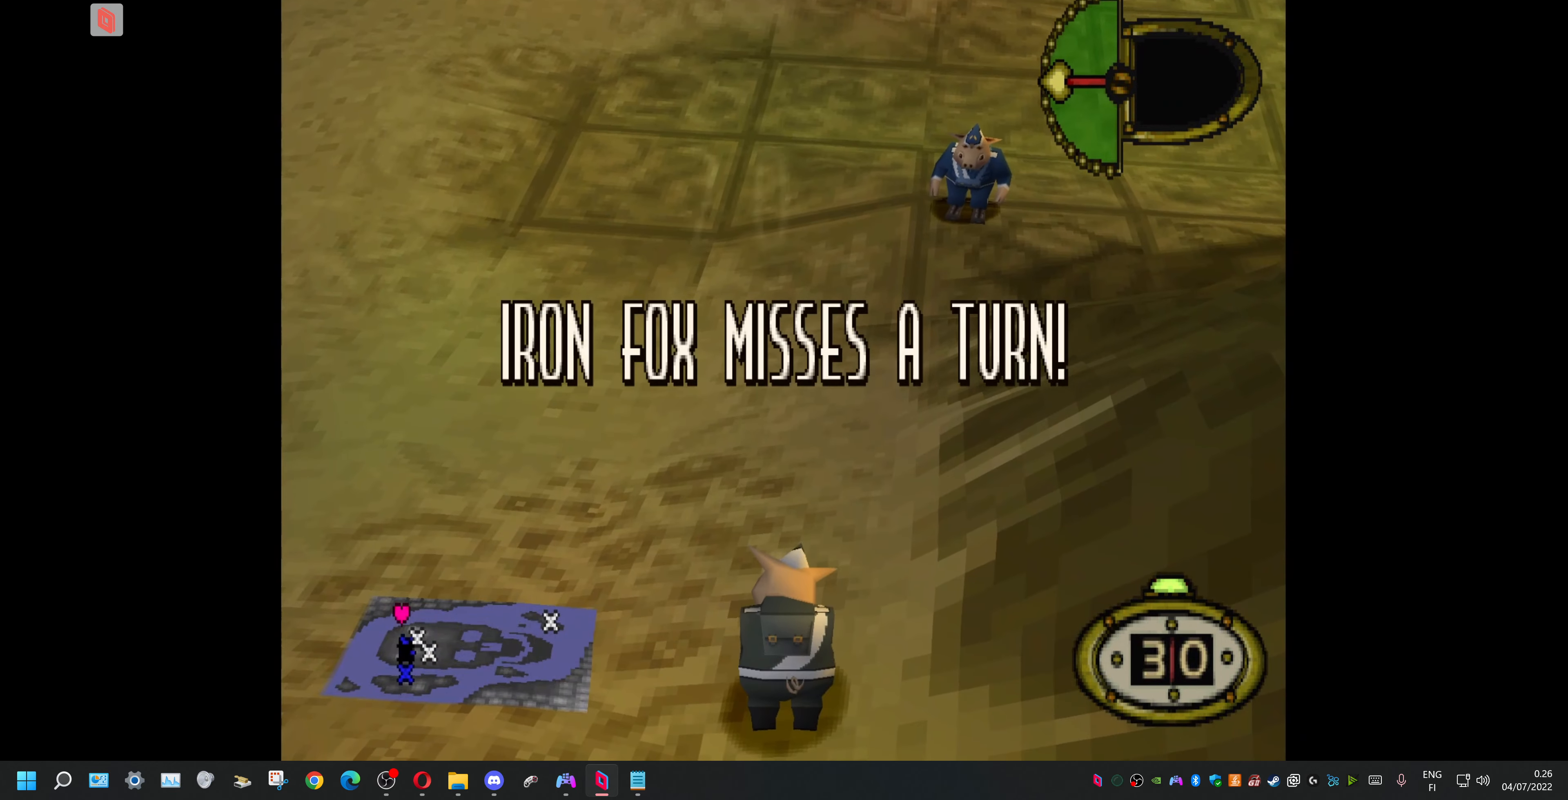
{"buttons": [], "events": [[267, "DPAD_LEFT", "down"], [400, "DPAD_LEFT", "up"]]}
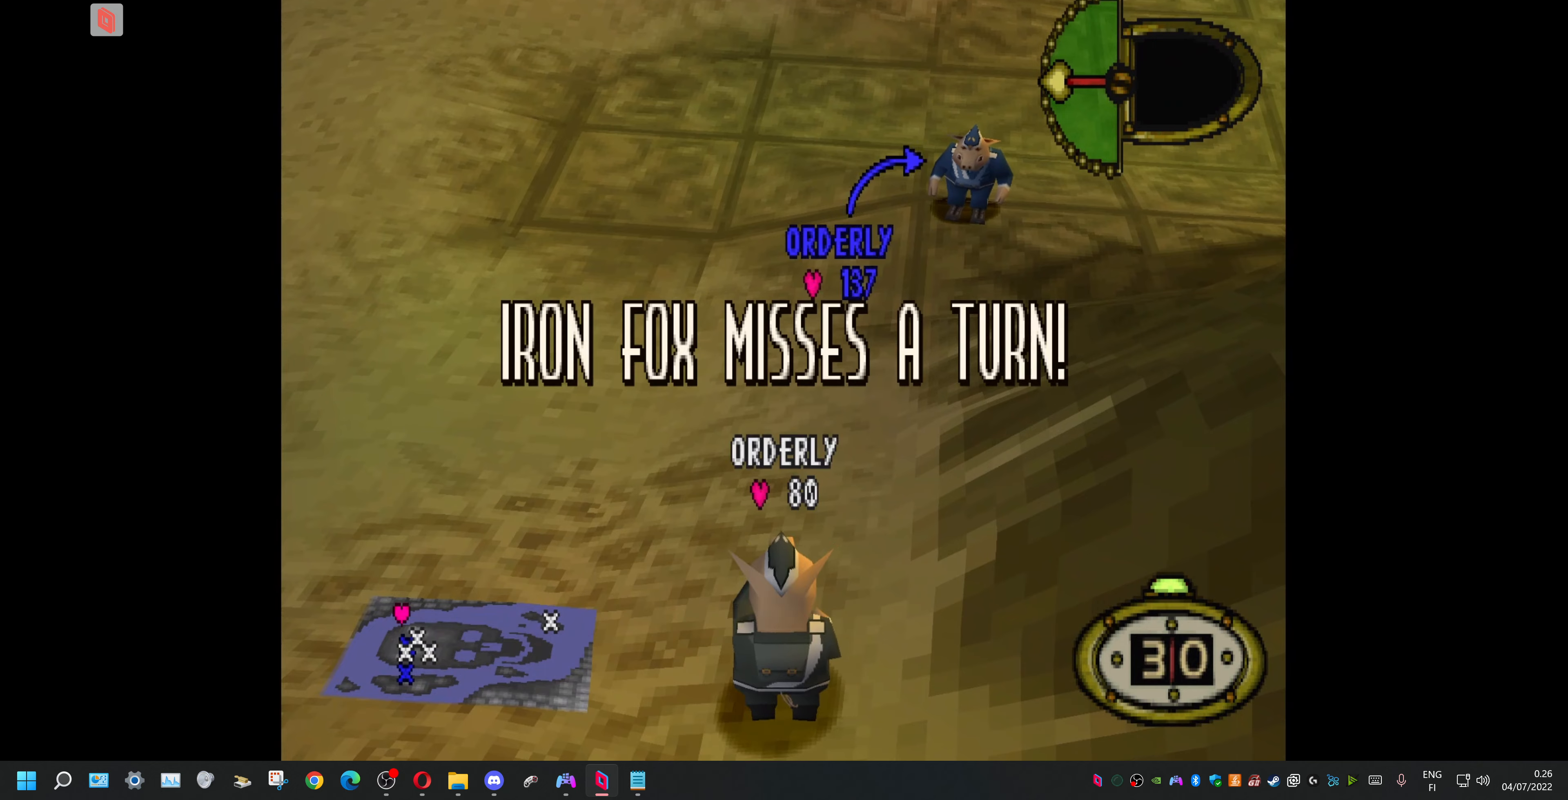
{"buttons": [], "events": [[100, "DPAD_LEFT", "down"], [234, "DPAD_LEFT", "up"], [400, "DPAD_LEFT", "down"], [500, "DPAD_LEFT", "up"]]}
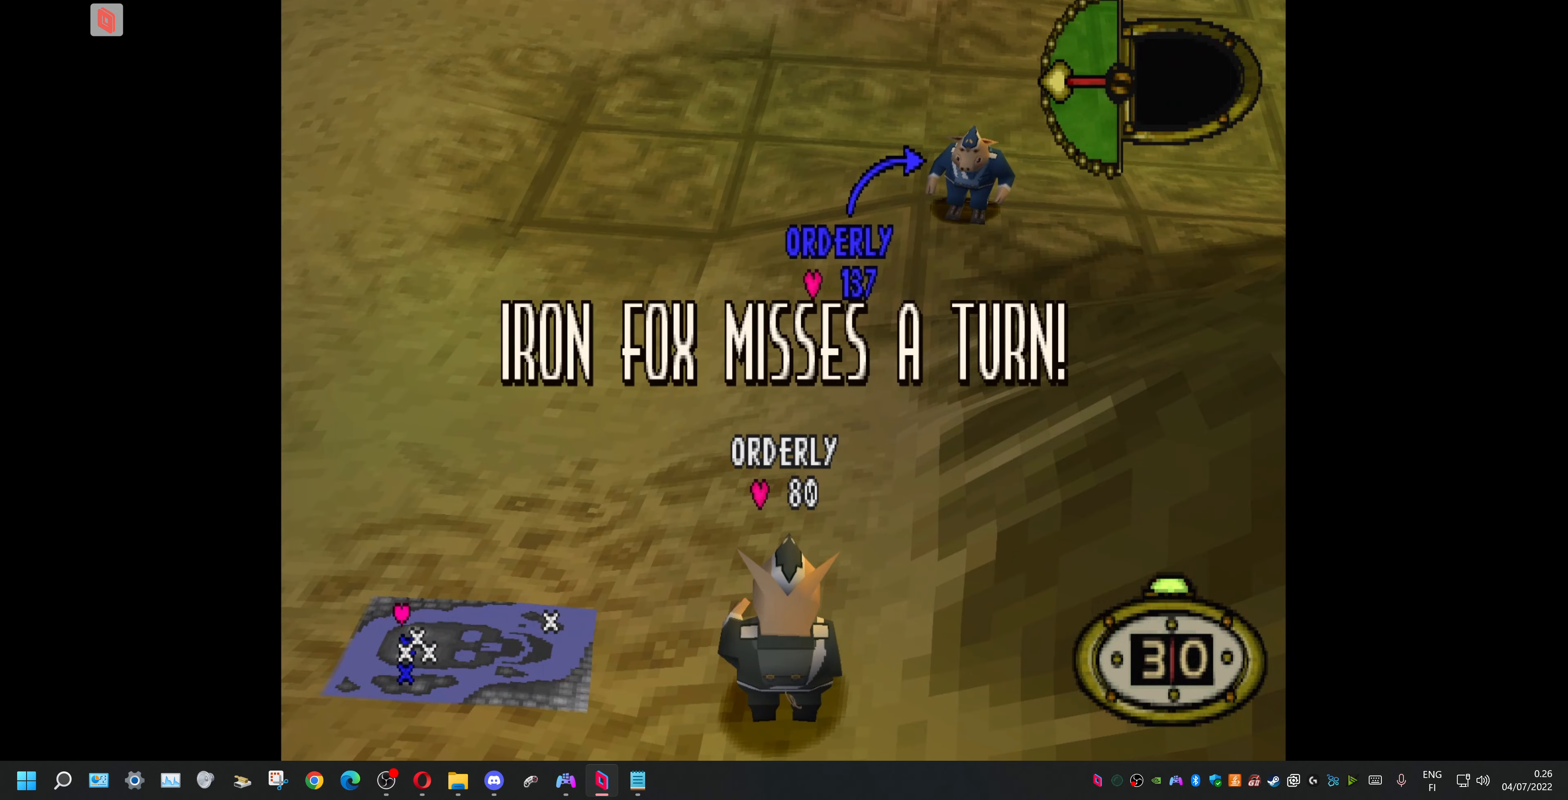
{"buttons": ["DPAD_LEFT"], "events": [[500, "DPAD_LEFT", "down"]]}
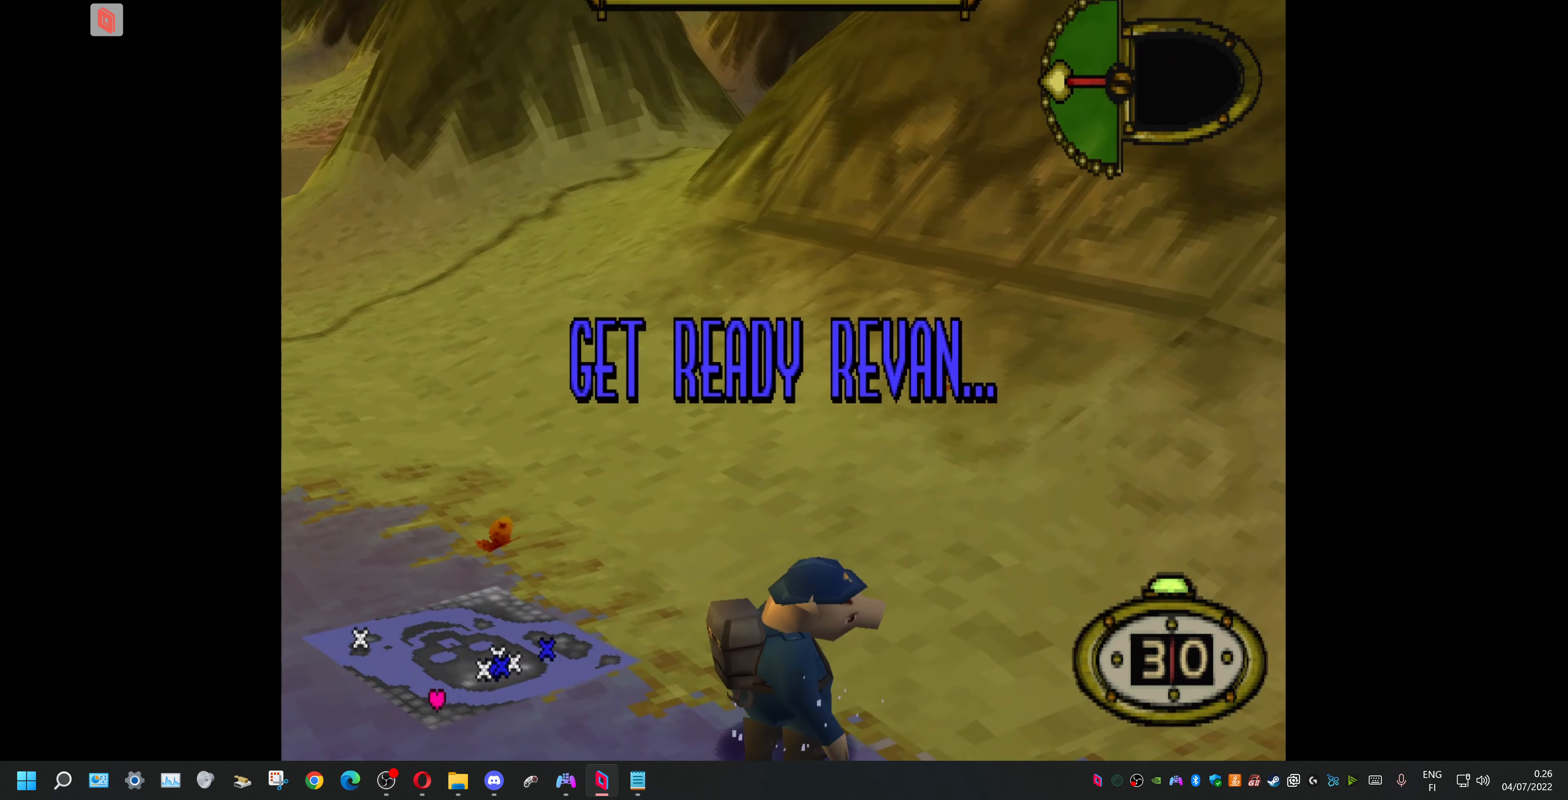
{"buttons": [], "events": [[134, "DPAD_LEFT", "up"]]}